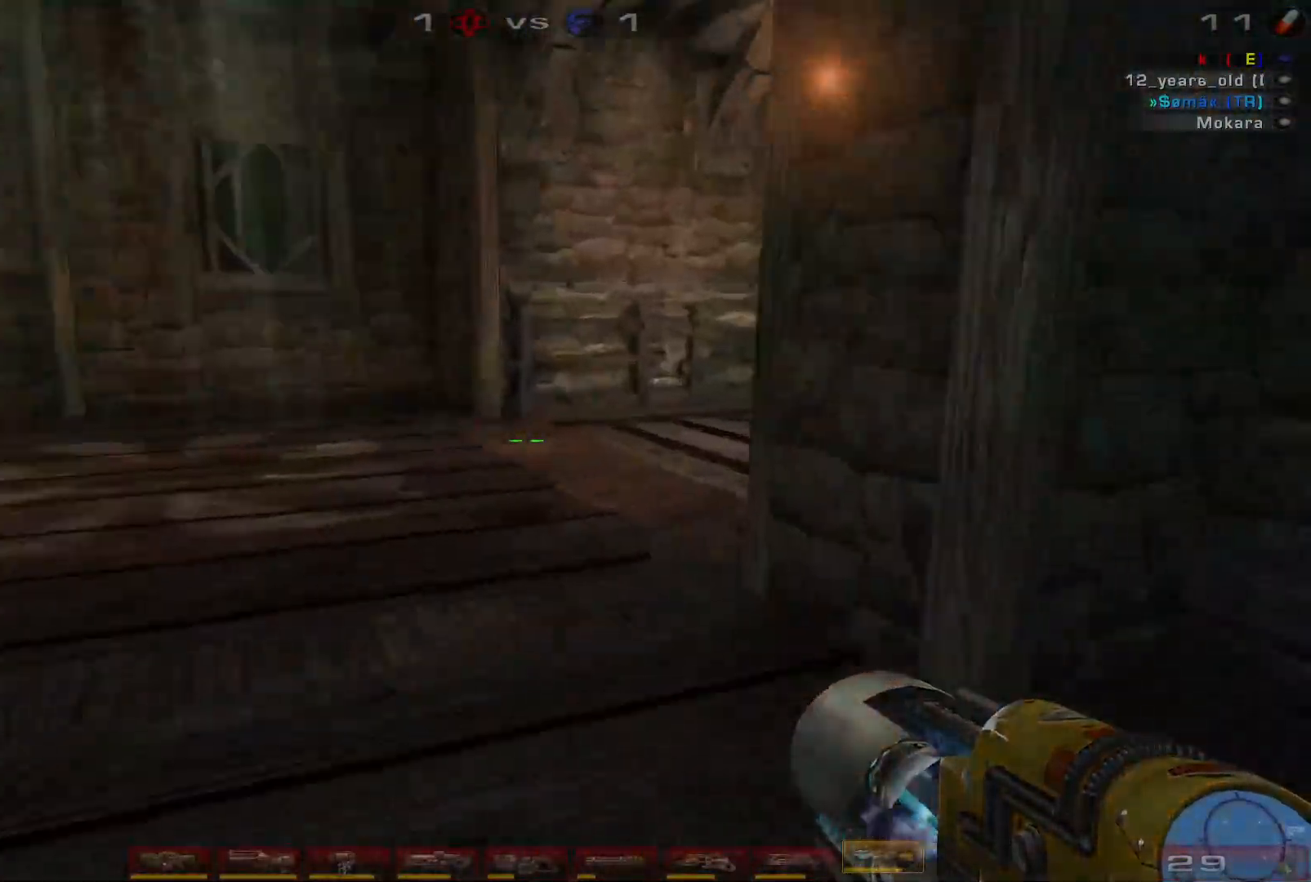
Gameplay with keyboard and mouse; each line is a JSON object with the keys and mouse buttons held at the frame after it. "events" lists presses ("down") and releases ("up") of "a", "c", "ctrl", "d", "e", "f", "q", "r", "s", "shift", "space", "w", "mouse_left", "mouse_wheel", "mouse_right", "mouse_mb4" and "mouse_mb5" between this image and that frame as [ms after this image, input, new state], when the widget could be followed in between. "mouse_left", "mouse_wheel", "mouse_right", "mouse_mb4", "mouse_mb5" = the "left", "wheel", "right", "mb4", "mb5" buttons of the "mouse" list. No other keys are recorded. "wheel" means that the mouse wheel is clicked or scrolled. Mouse movement is not recorded.
{"keys": ["a", "w"], "mouse": [], "events": []}
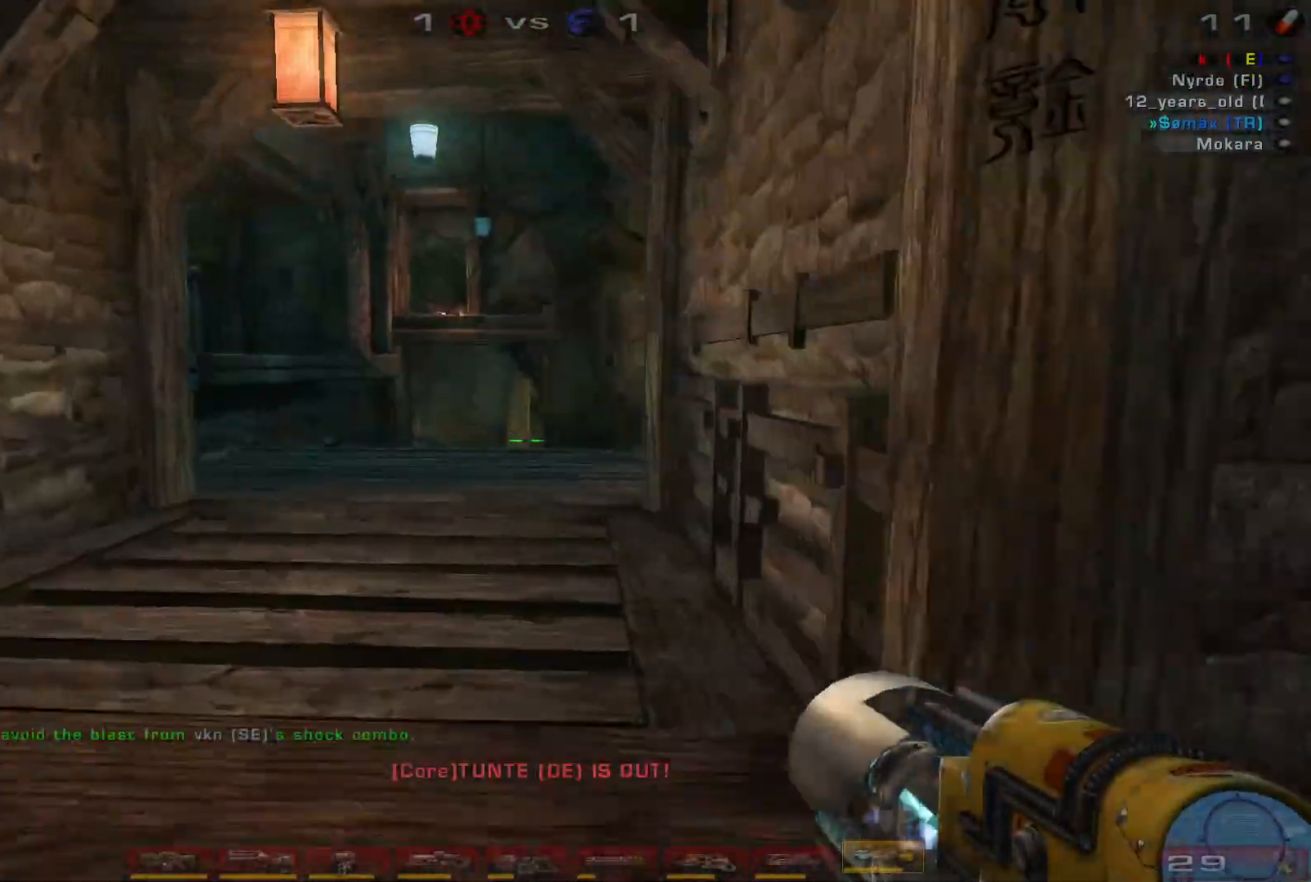
{"keys": ["a", "w"], "mouse": [], "events": [[200, "a", "up"], [300, "a", "down"], [367, "a", "up"], [434, "a", "down"]]}
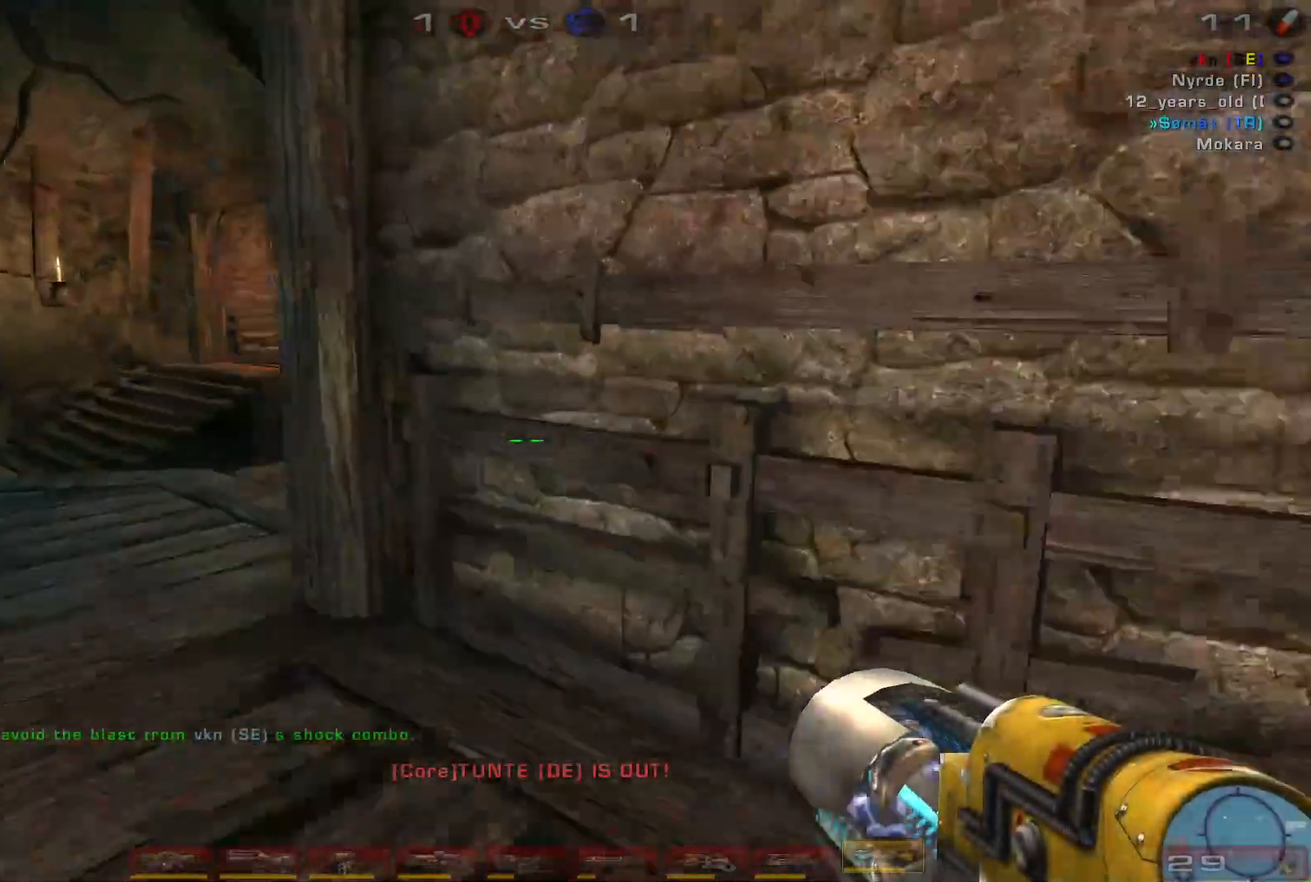
{"keys": ["a", "d", "w"], "mouse": [], "events": [[67, "space", "down"], [167, "a", "up"], [234, "d", "down"], [234, "space", "up"], [500, "a", "down"]]}
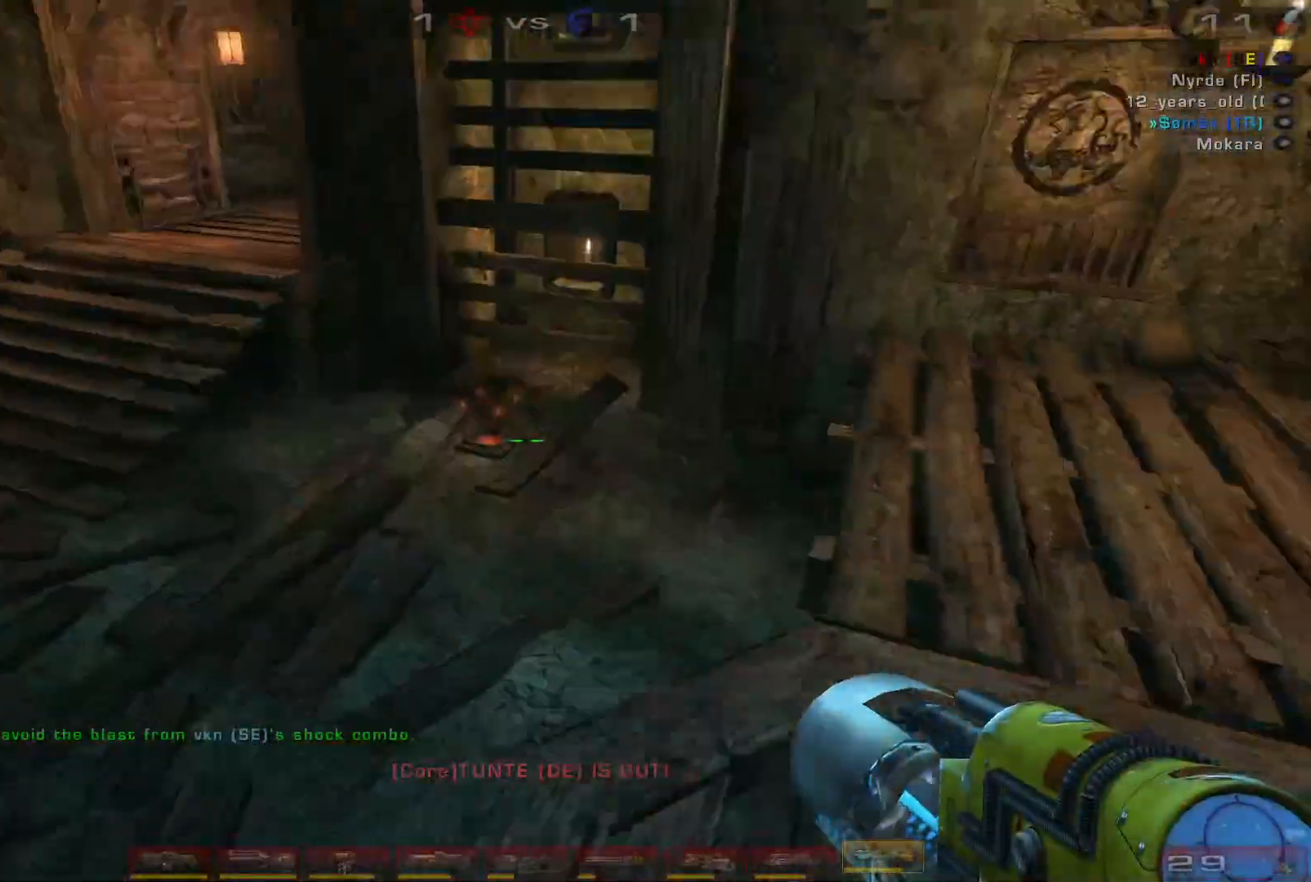
{"keys": ["a", "s"], "mouse": [], "events": [[34, "d", "up"], [400, "w", "up"], [500, "s", "down"]]}
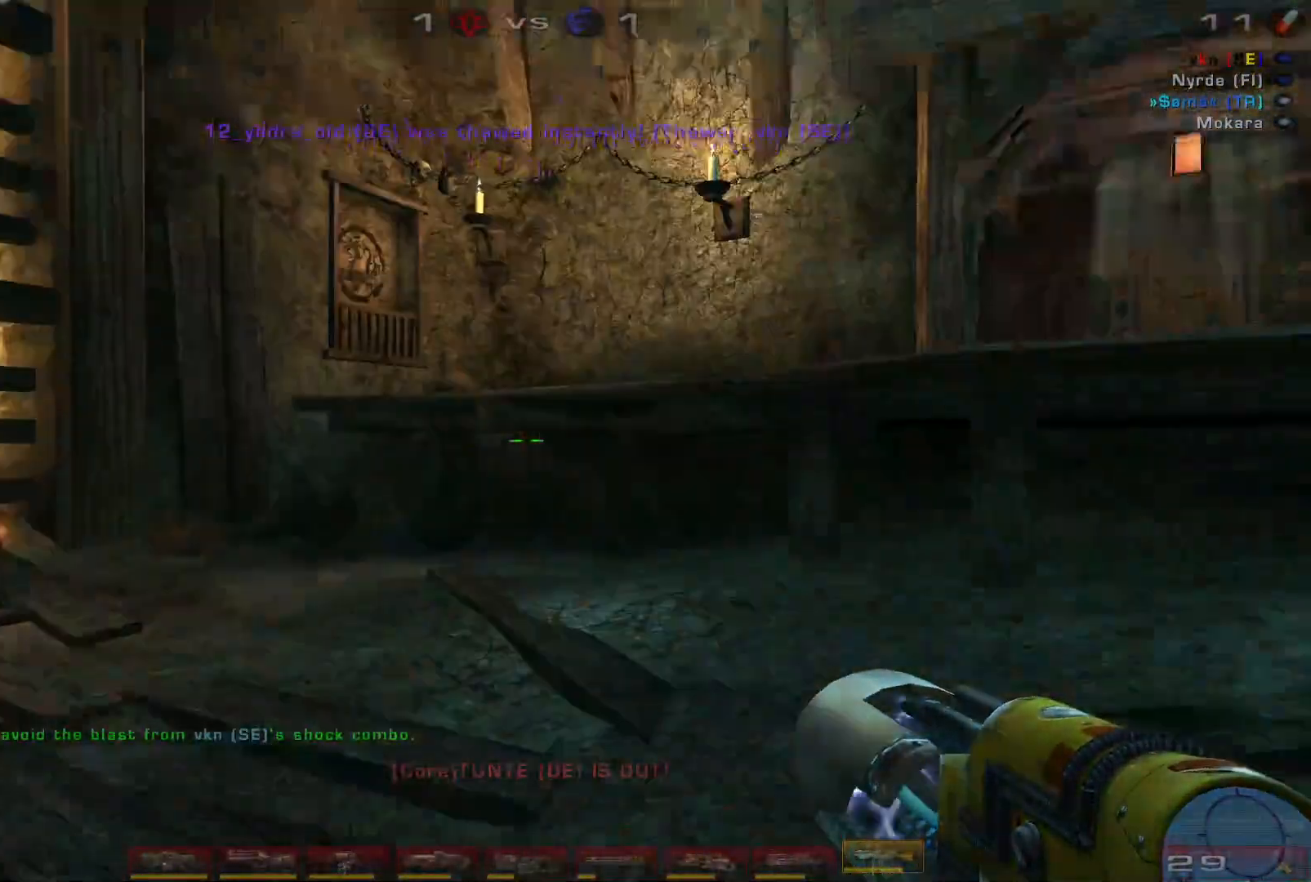
{"keys": ["a"], "mouse": [], "events": [[134, "a", "up"], [300, "a", "down"], [434, "s", "up"]]}
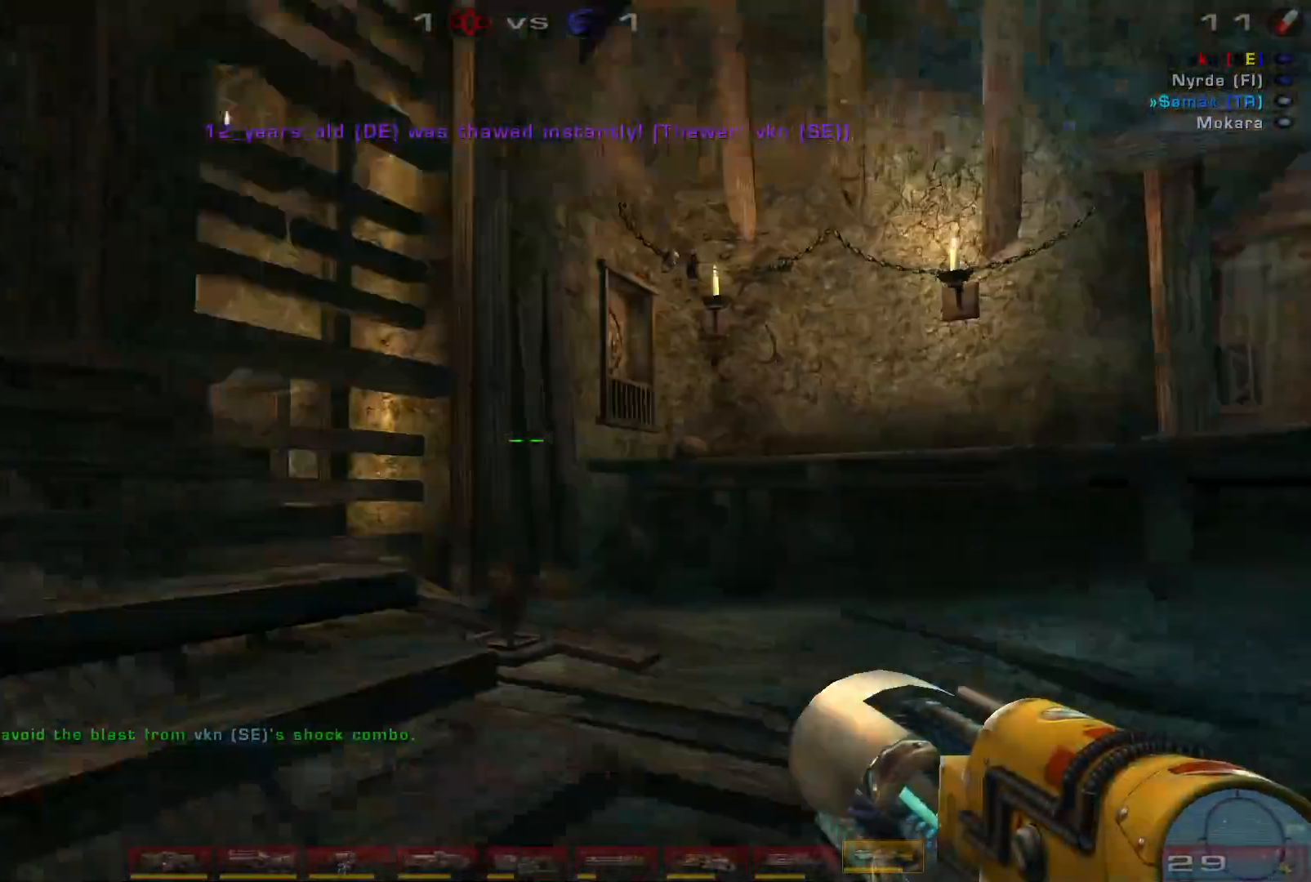
{"keys": ["a", "w"], "mouse": [], "events": [[67, "w", "down"]]}
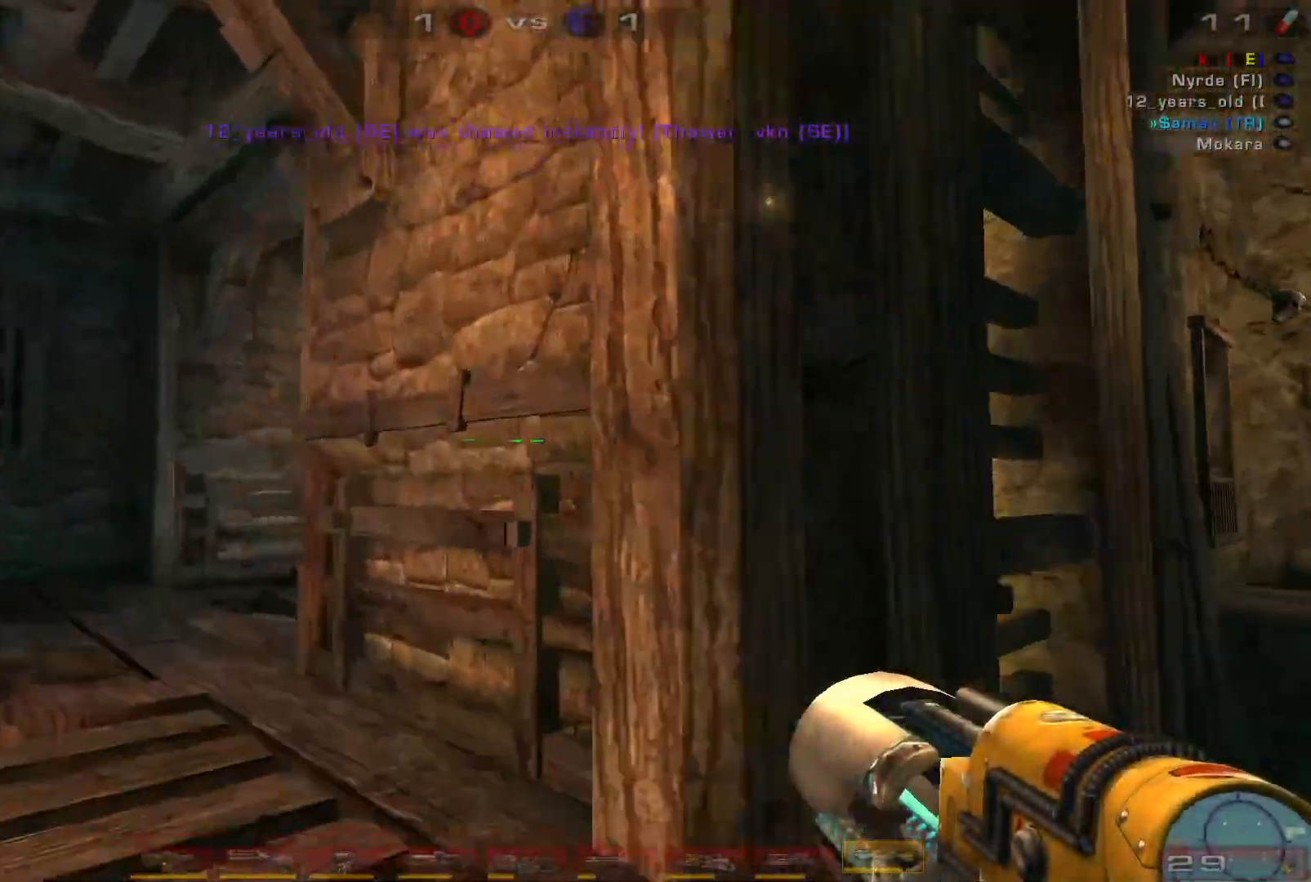
{"keys": ["w"], "mouse": [], "events": [[34, "a", "up"], [100, "a", "down"], [167, "a", "up"], [234, "a", "down"], [467, "a", "up"]]}
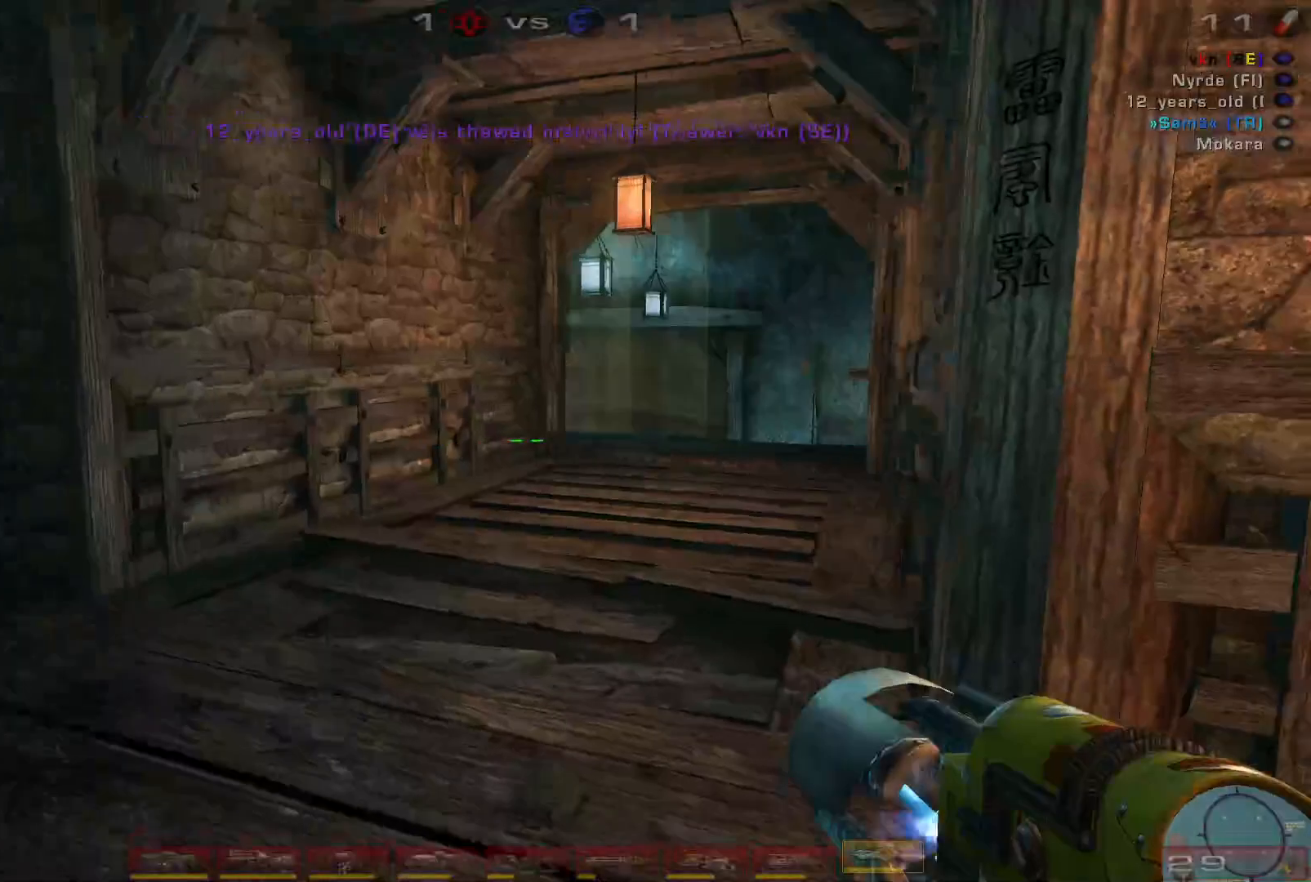
{"keys": ["w"], "mouse": [], "events": []}
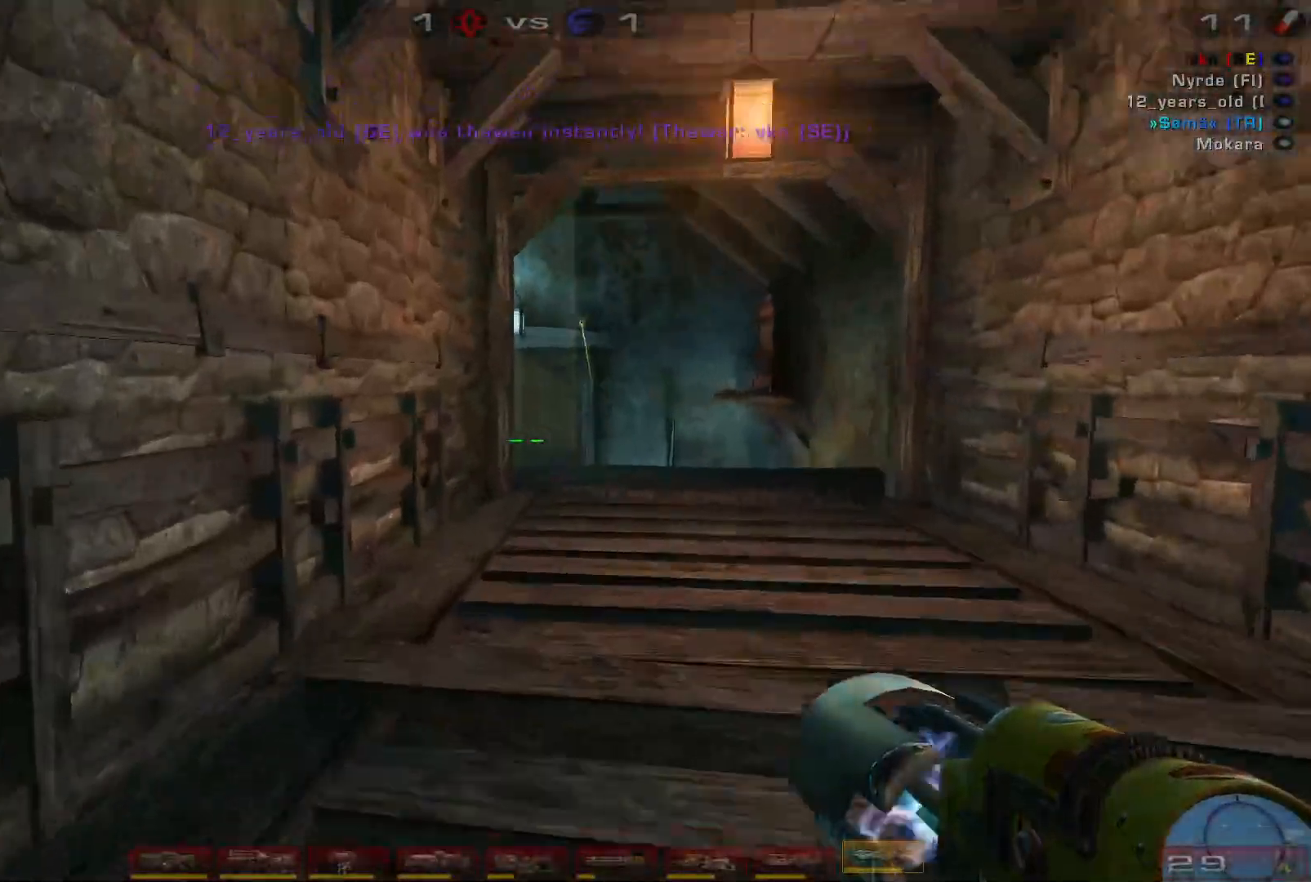
{"keys": ["w"], "mouse": [], "events": [[34, "d", "down"], [100, "d", "up"], [167, "d", "down"], [500, "d", "up"]]}
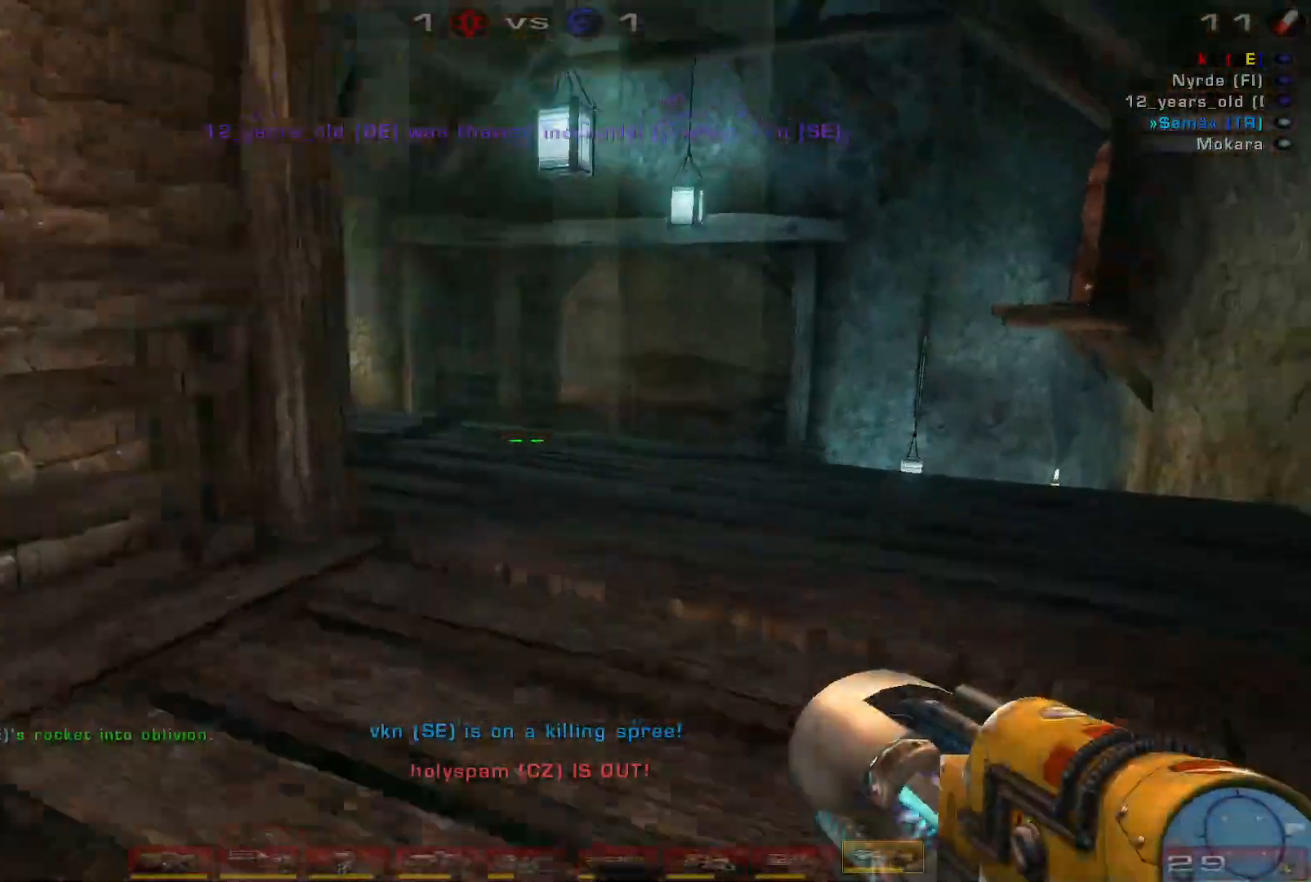
{"keys": ["w"], "mouse": [], "events": []}
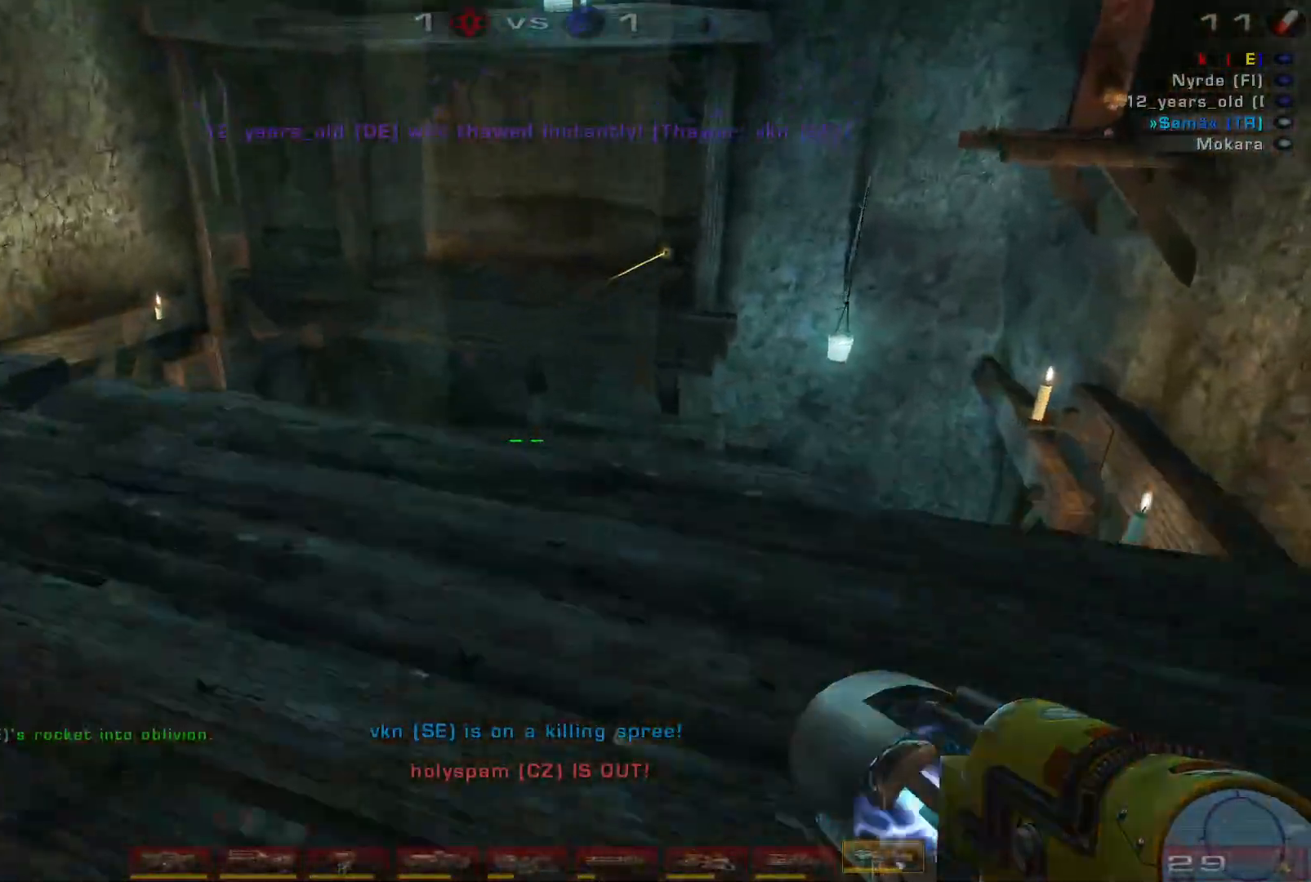
{"keys": [], "mouse": [], "events": [[267, "w", "up"]]}
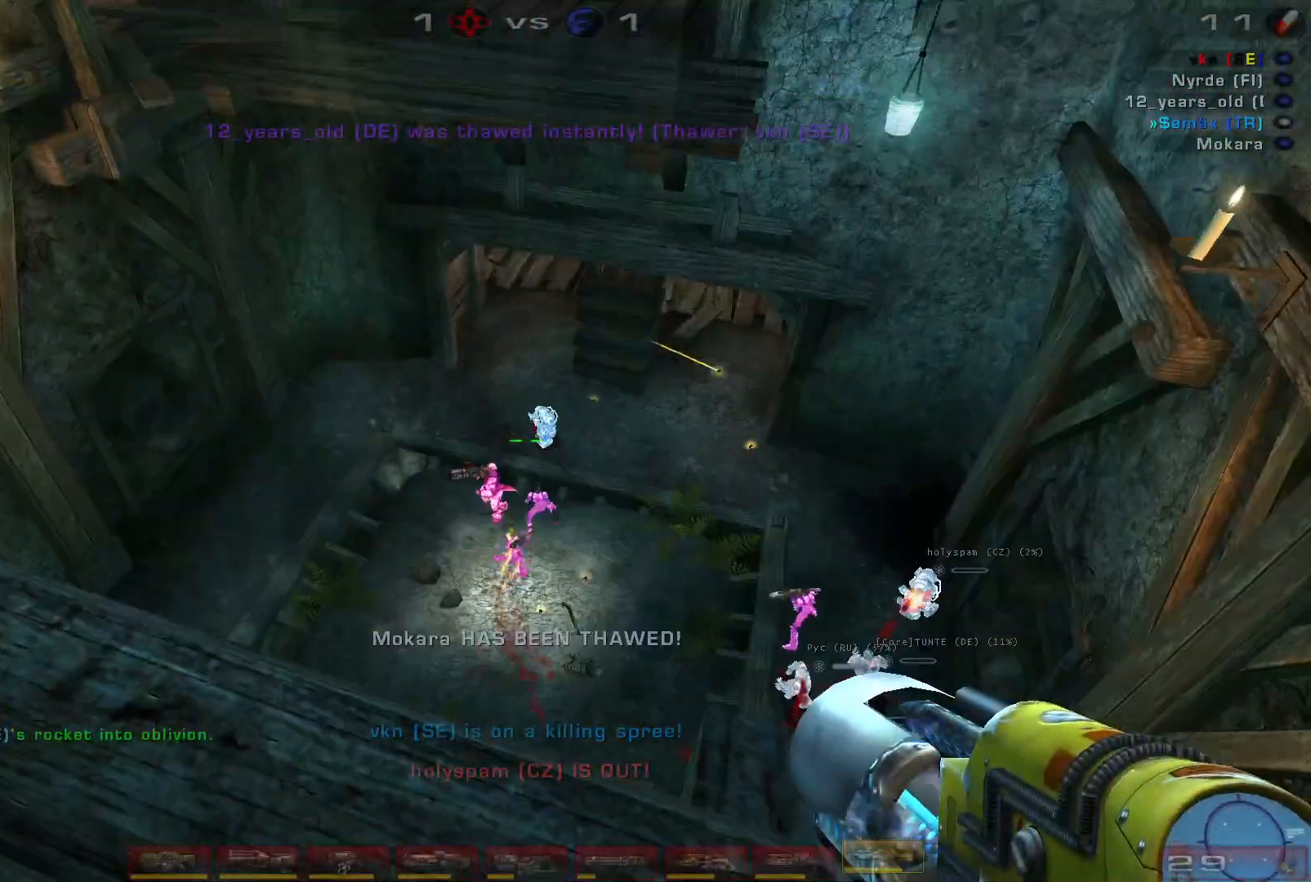
{"keys": [], "mouse": [], "events": [[367, "mouse_wheel", "down"], [500, "mouse_wheel", "up"]]}
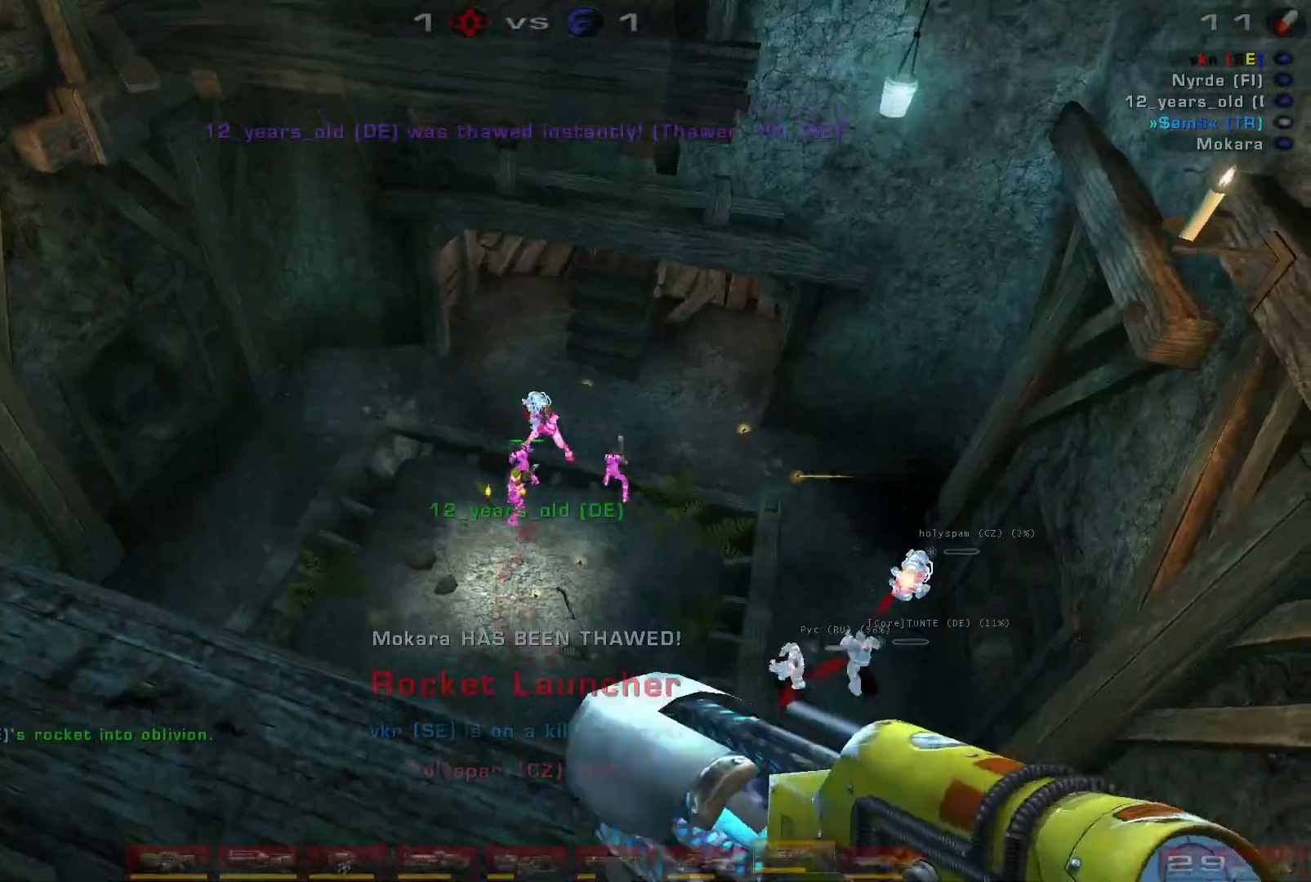
{"keys": [], "mouse": ["left"], "events": [[434, "mouse_left", "down"]]}
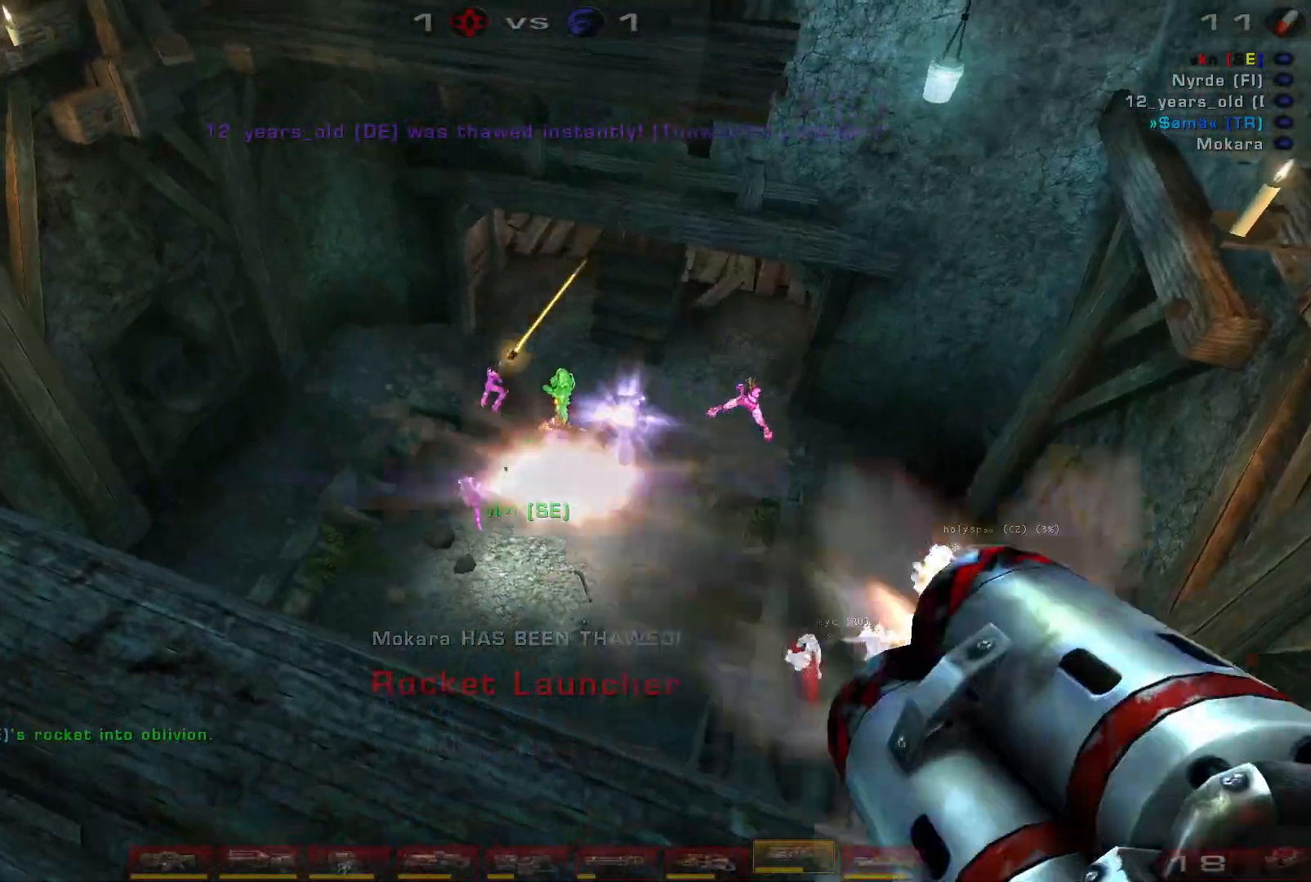
{"keys": ["s"], "mouse": [], "events": [[100, "a", "down"], [100, "s", "down"], [167, "a", "up"], [234, "mouse_left", "up"]]}
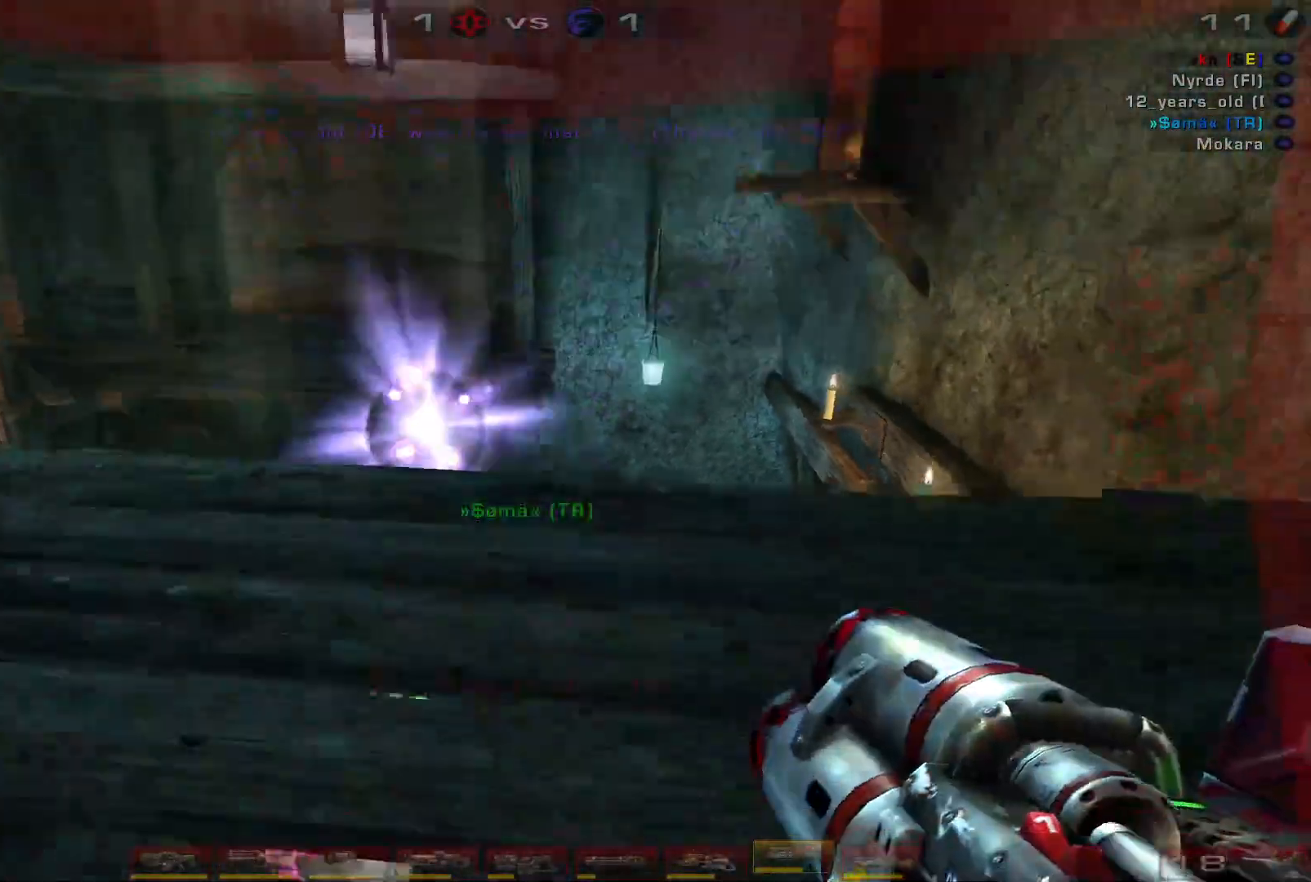
{"keys": ["s"], "mouse": ["right"], "events": [[234, "c", "down"], [367, "c", "up"], [367, "mouse_right", "down"]]}
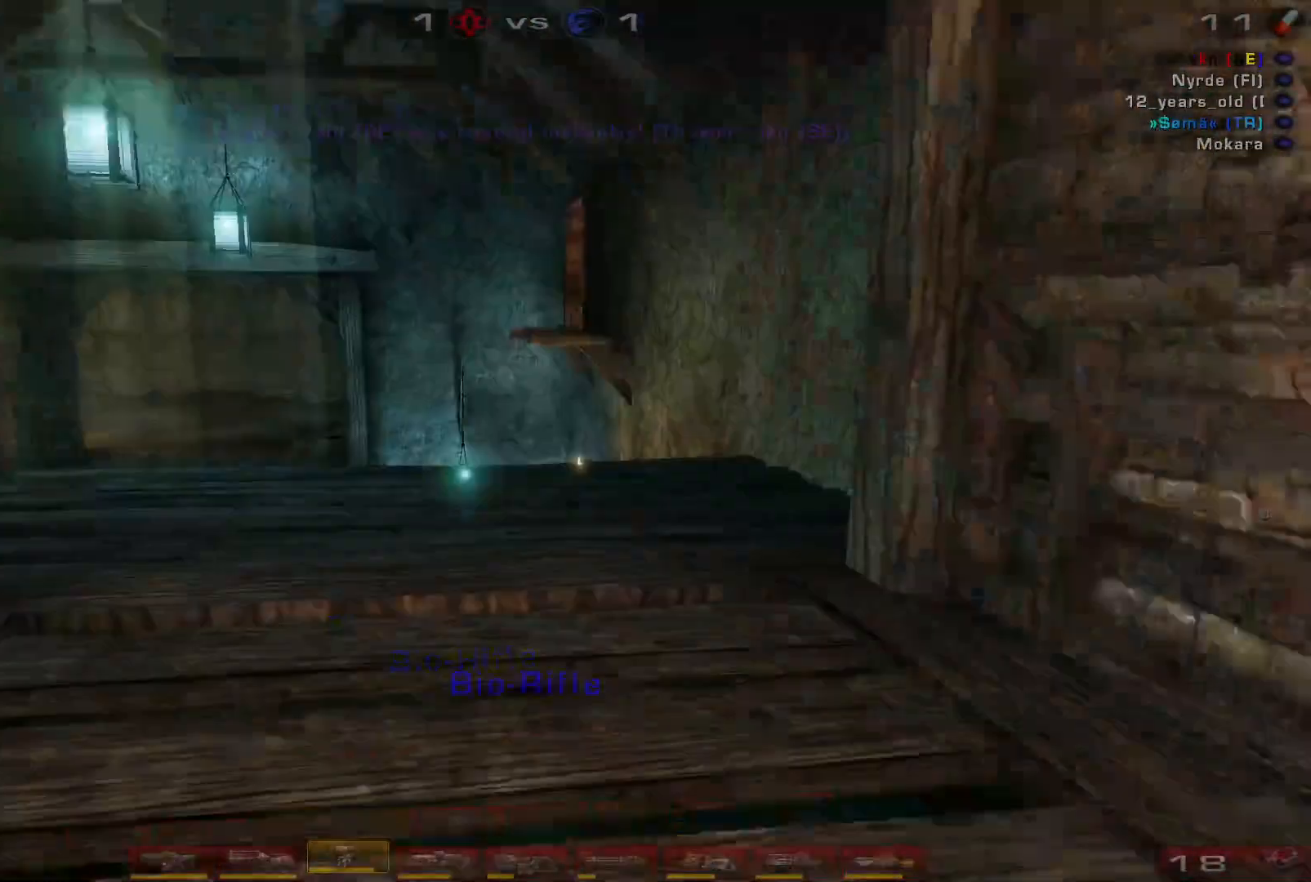
{"keys": ["d", "w"], "mouse": ["right"], "events": [[100, "d", "down"], [200, "s", "up"], [400, "w", "down"]]}
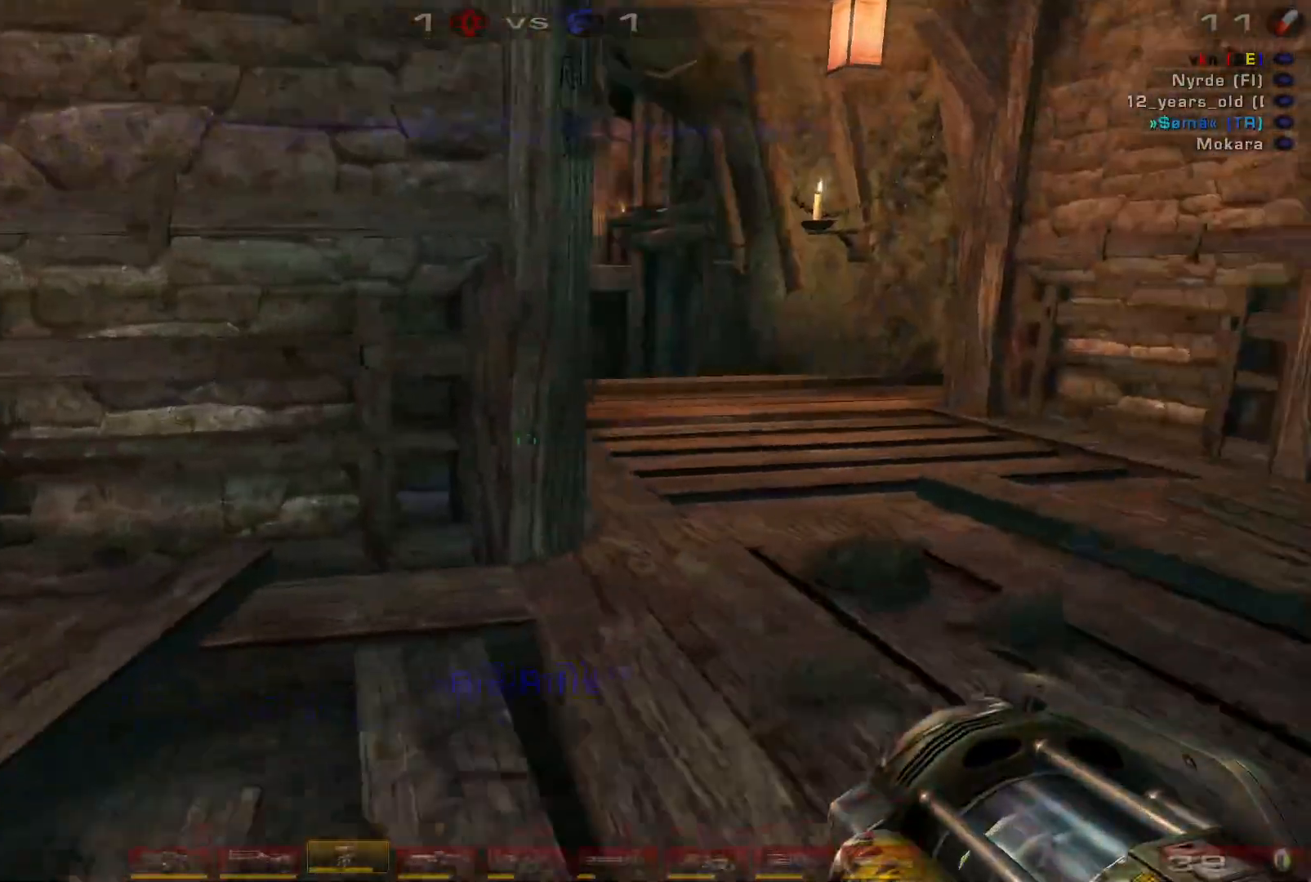
{"keys": ["d", "w"], "mouse": ["right"], "events": []}
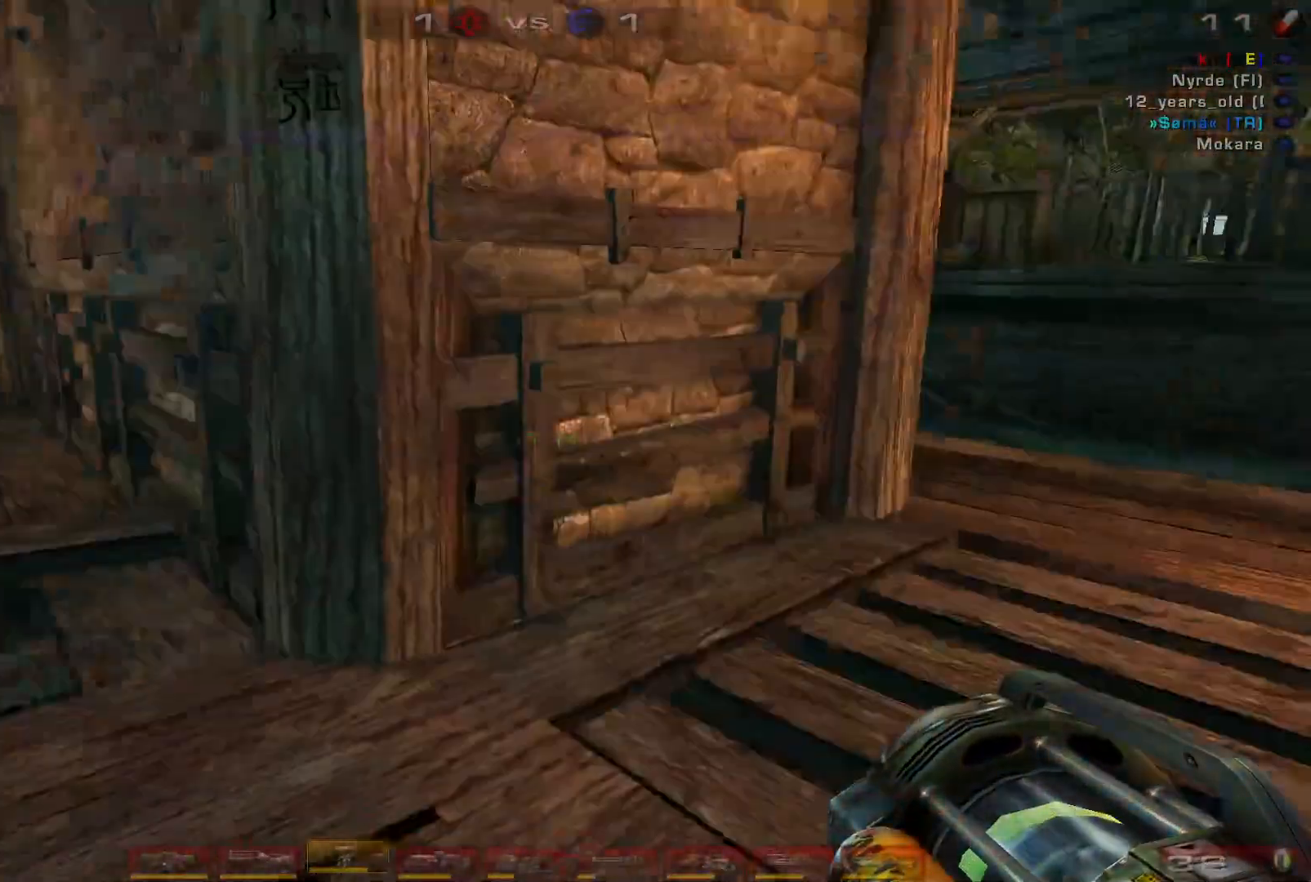
{"keys": ["a", "w"], "mouse": ["right"], "events": [[100, "d", "up"], [167, "a", "down"]]}
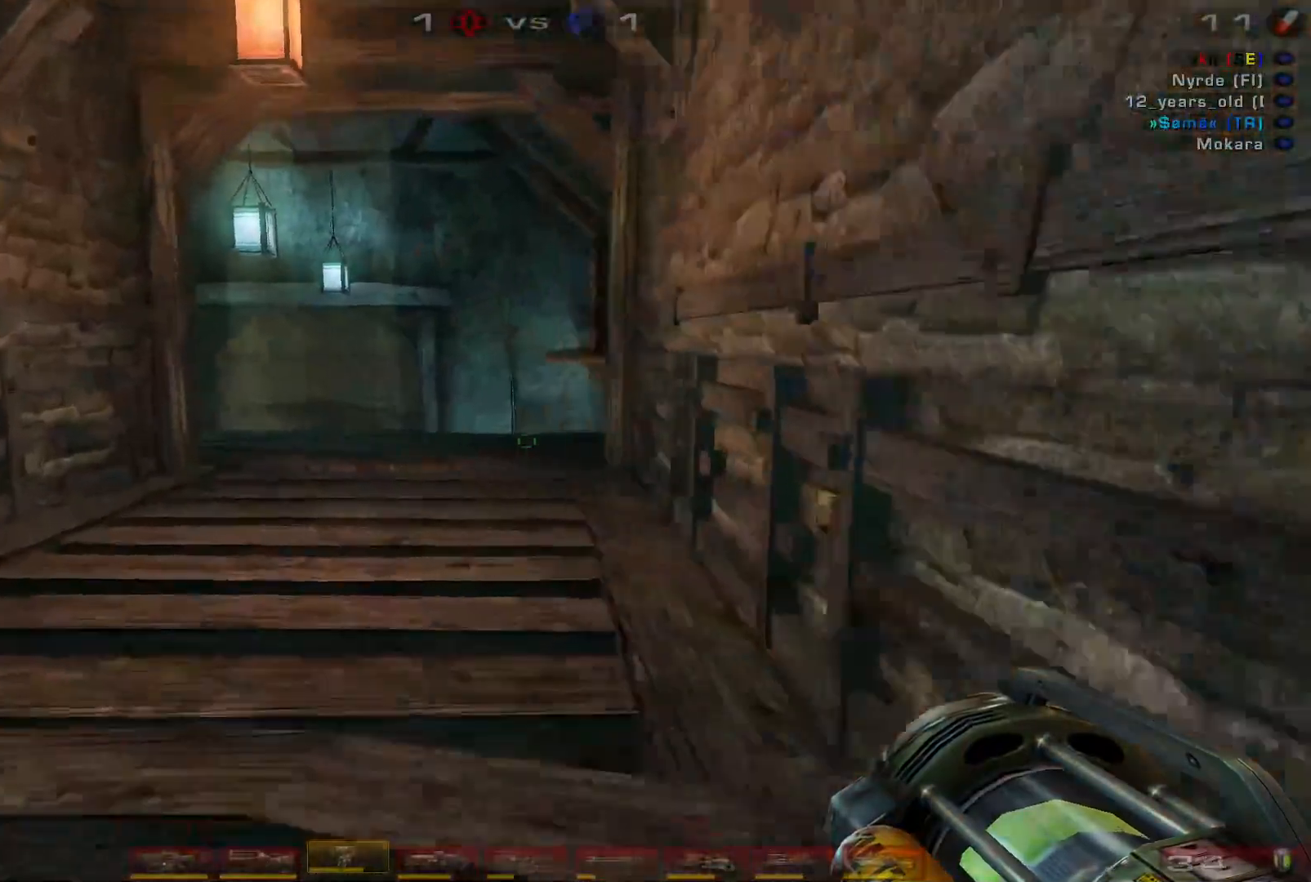
{"keys": ["w"], "mouse": ["right"], "events": [[34, "a", "up"], [167, "space", "down"], [334, "space", "up"]]}
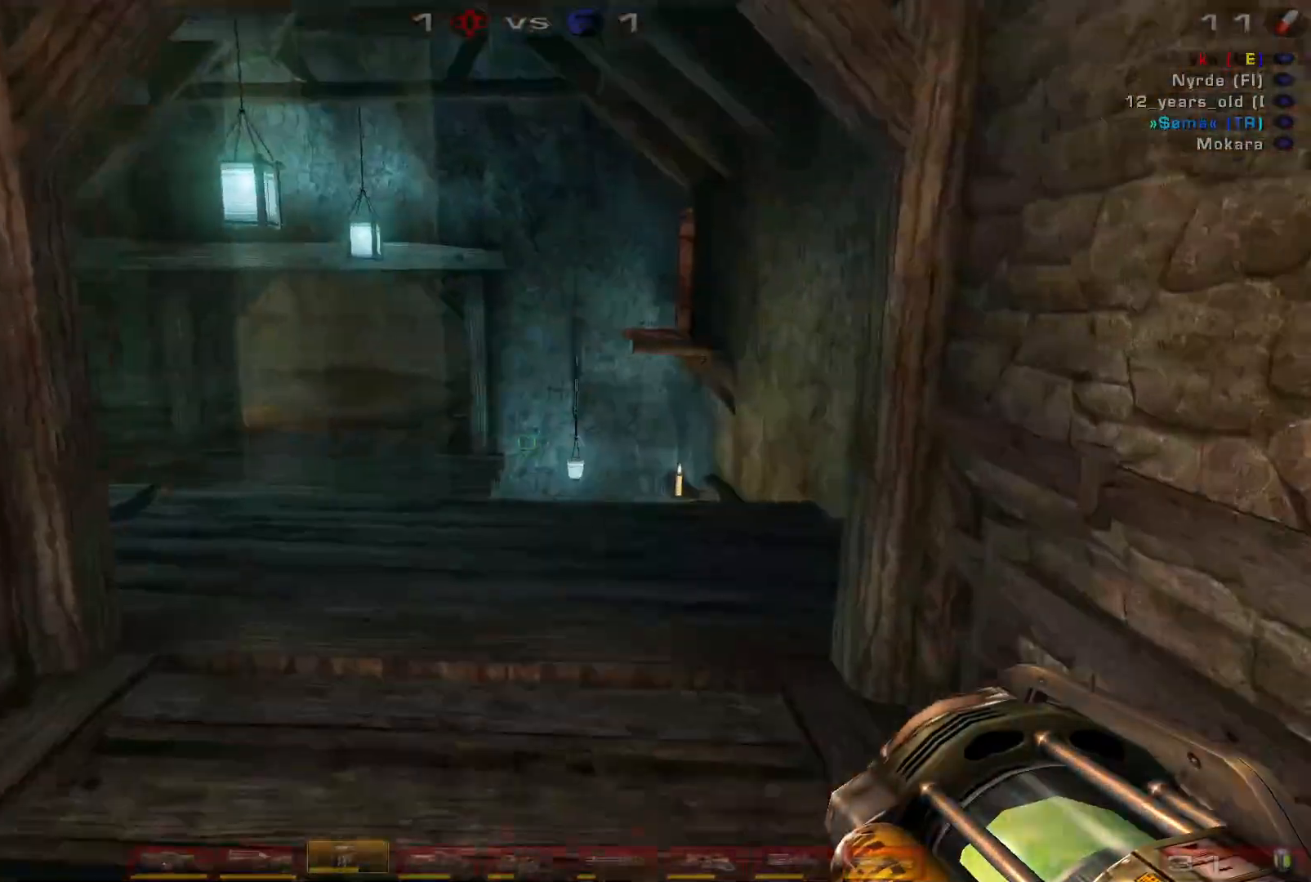
{"keys": [], "mouse": ["right"], "events": [[67, "w", "up"]]}
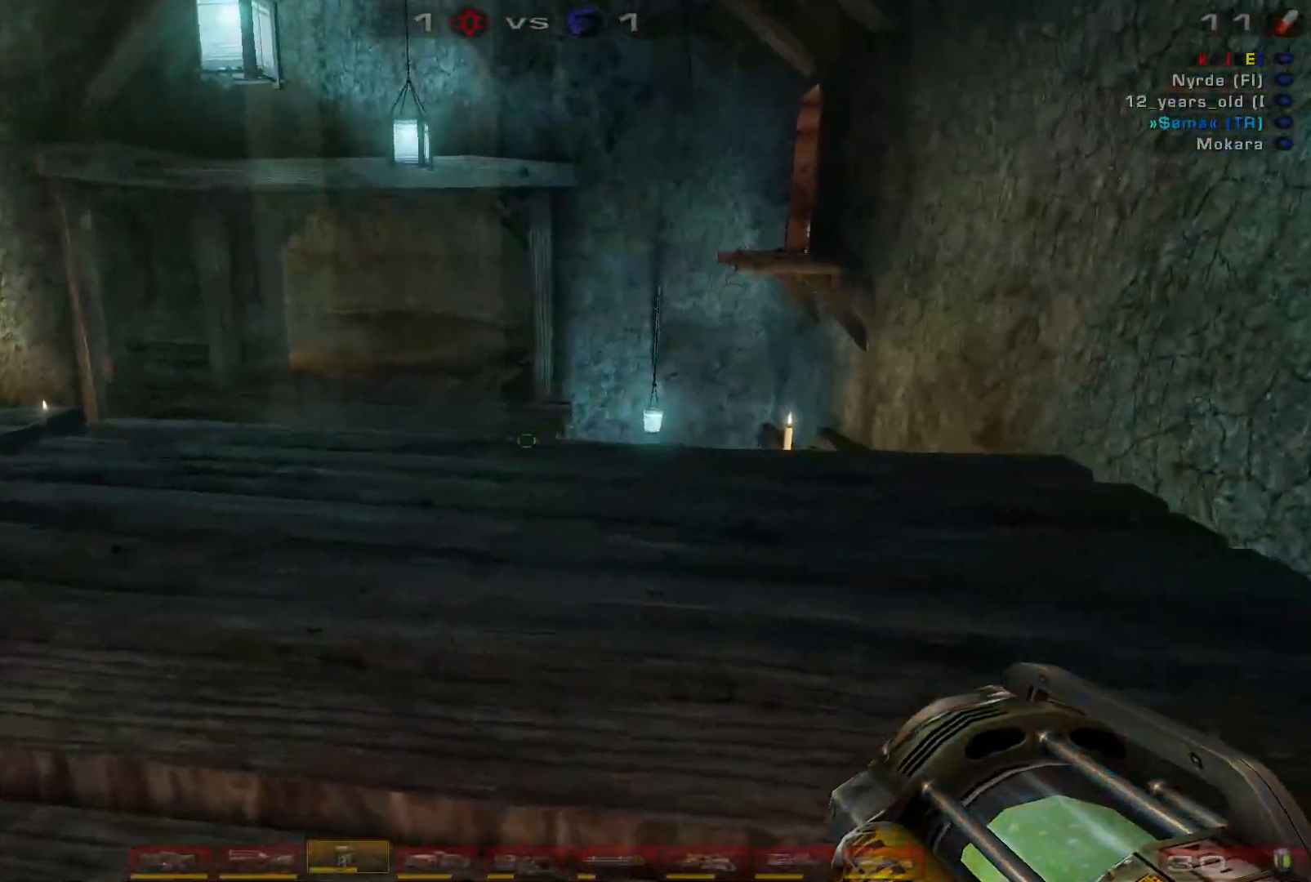
{"keys": [], "mouse": [], "events": [[400, "mouse_right", "up"]]}
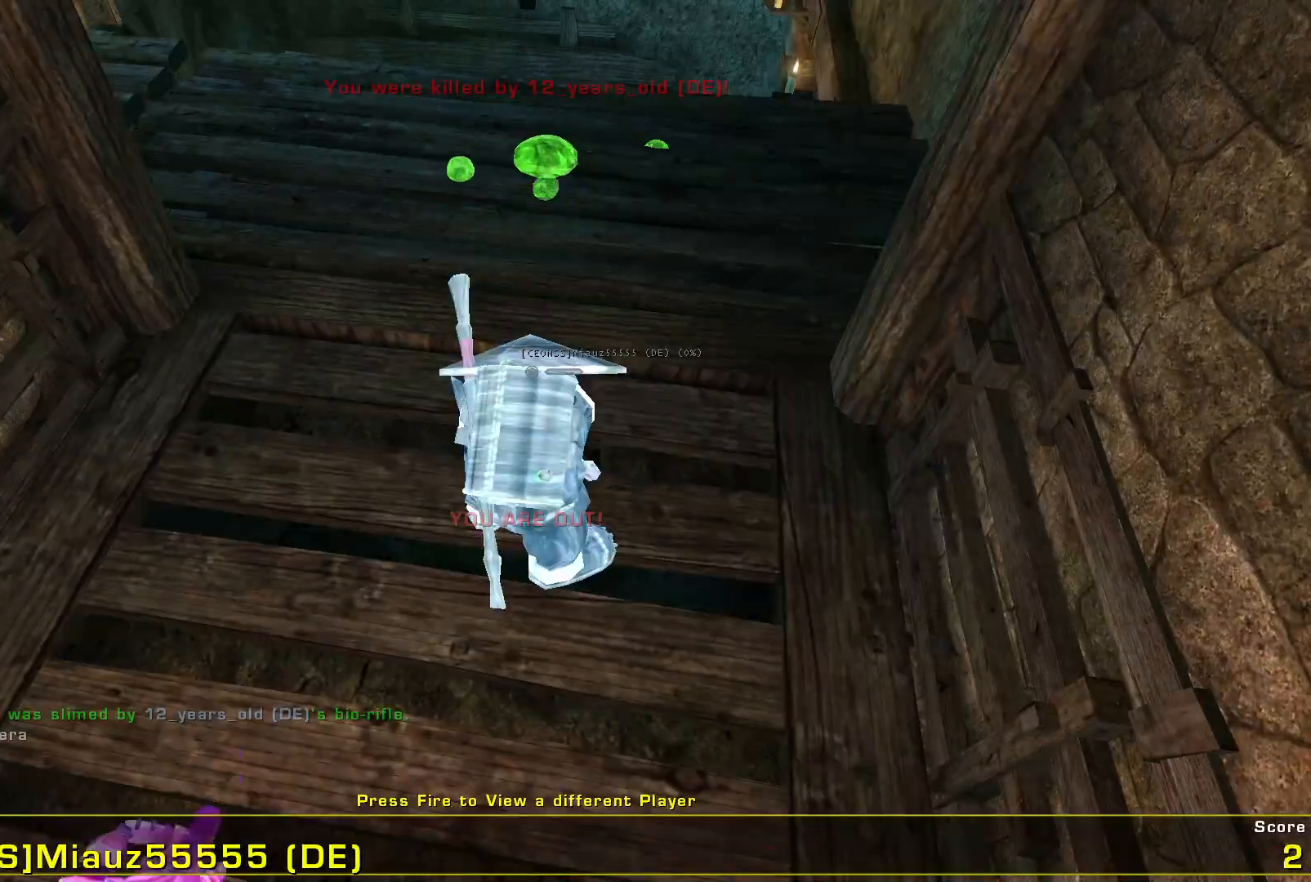
{"keys": [], "mouse": [], "events": []}
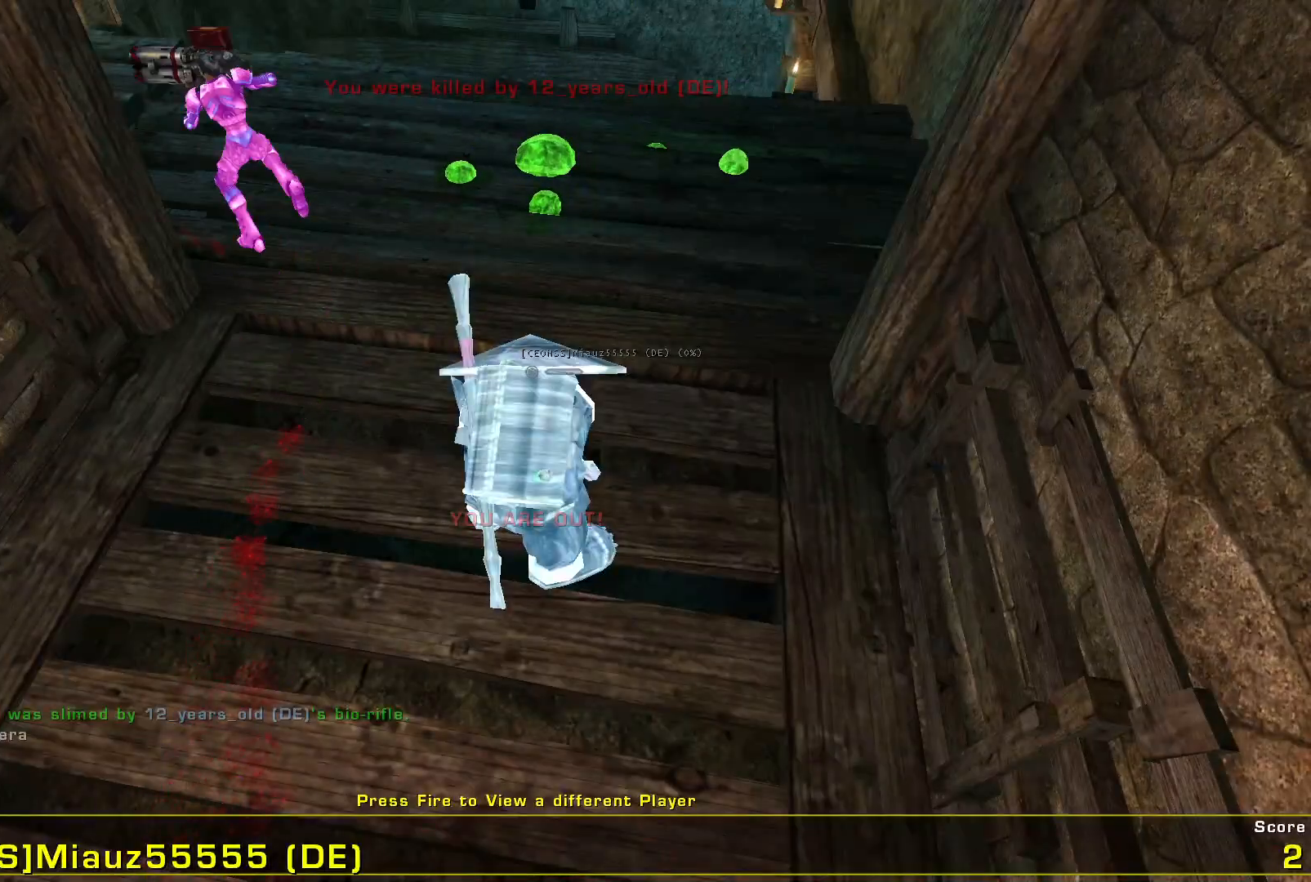
{"keys": [], "mouse": [], "events": []}
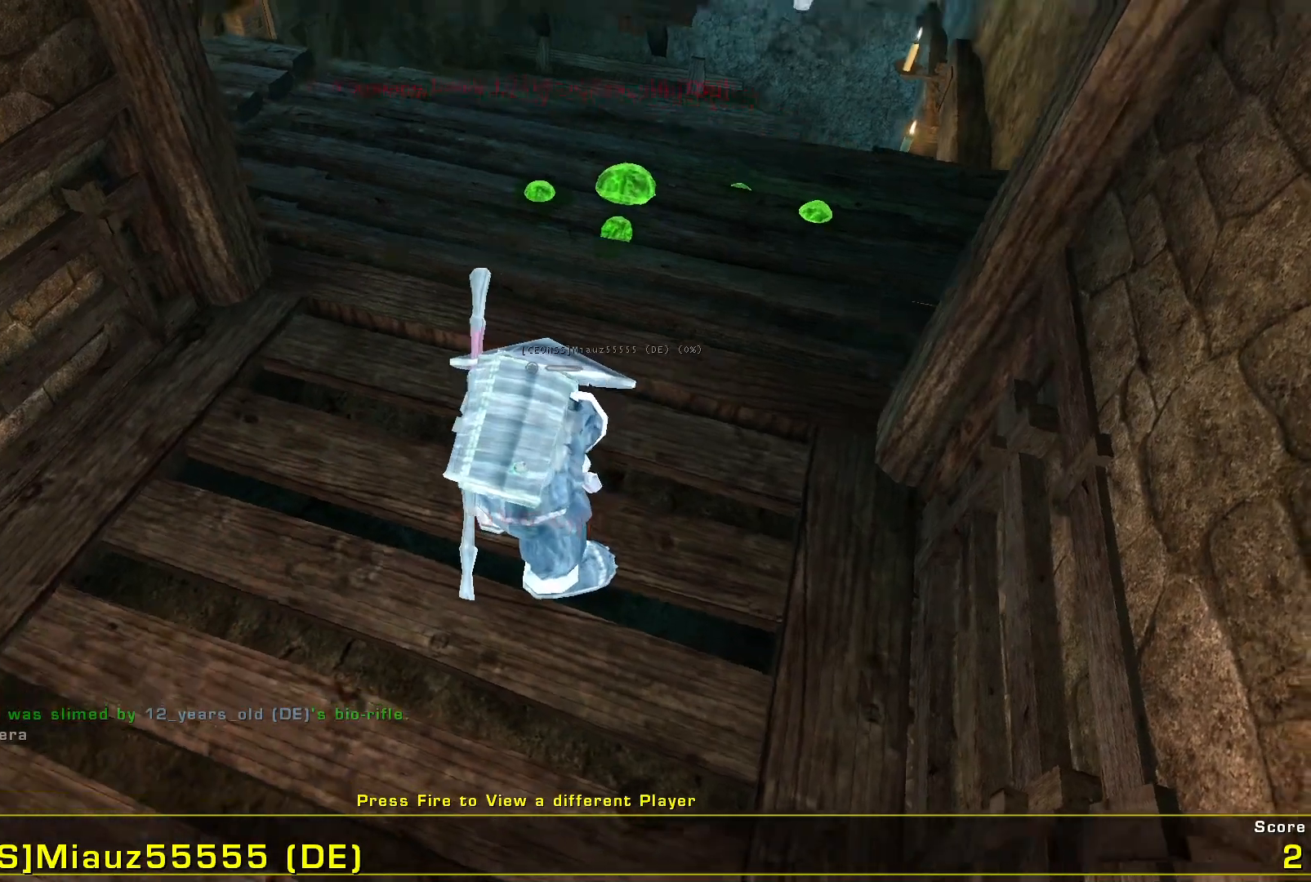
{"keys": [], "mouse": [], "events": []}
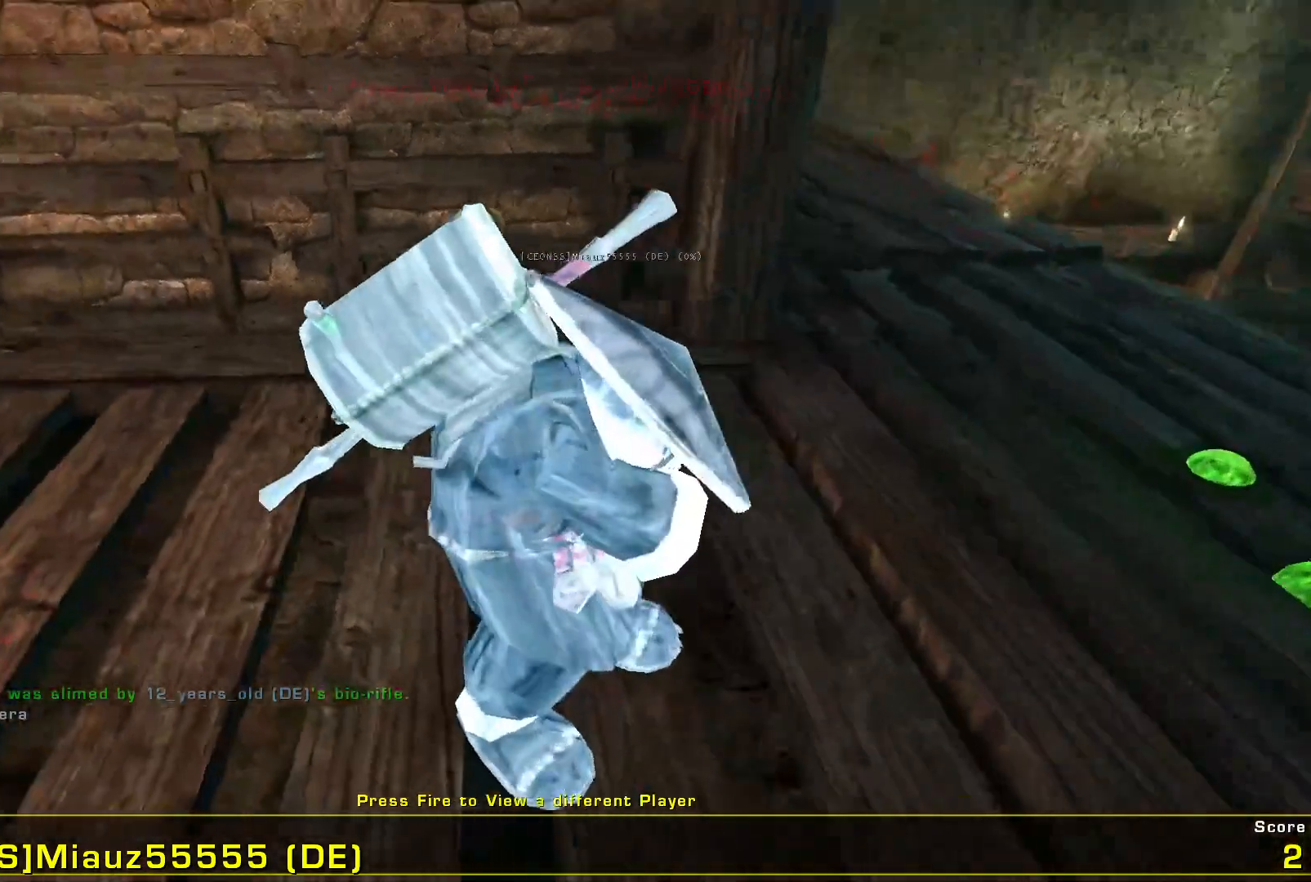
{"keys": [], "mouse": [], "events": []}
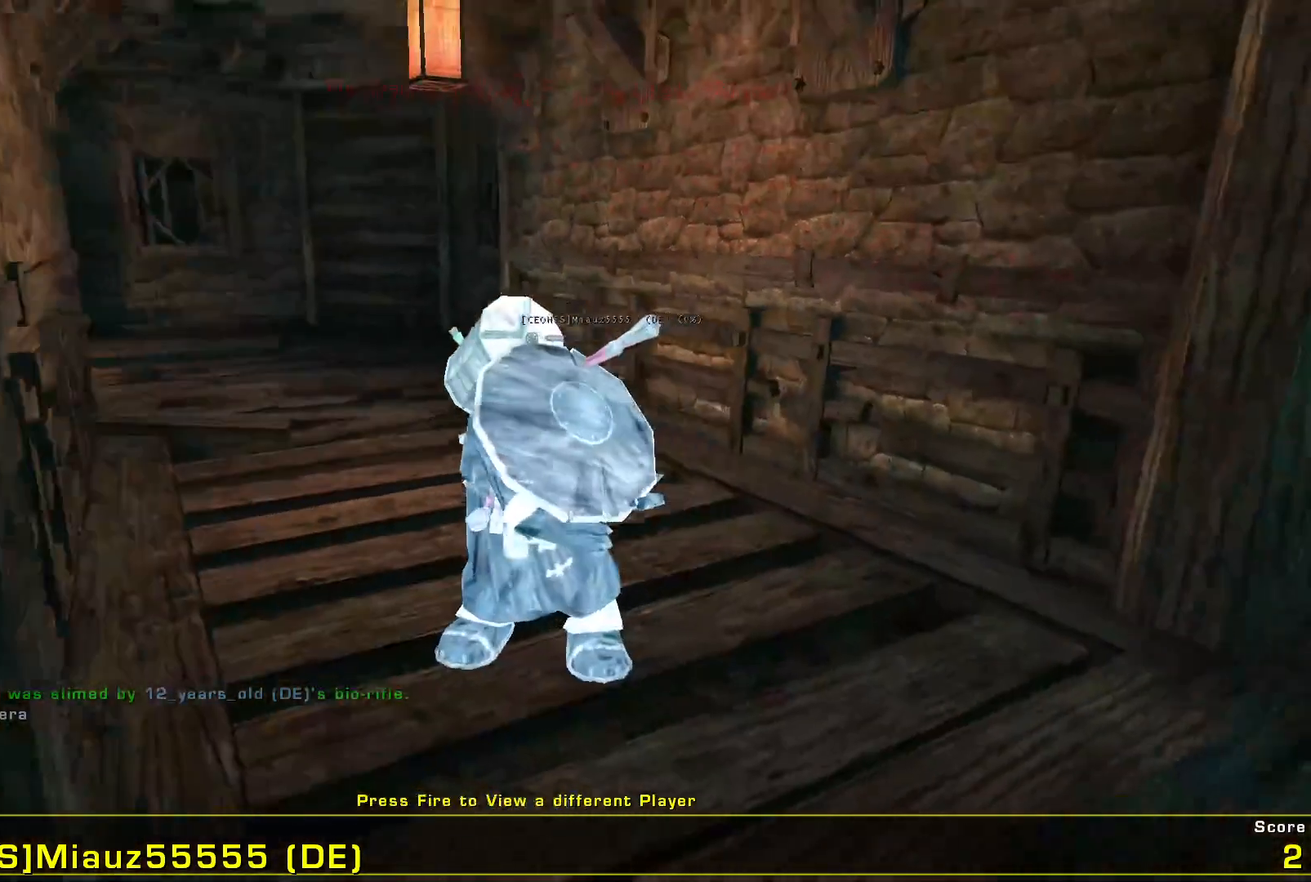
{"keys": [], "mouse": [], "events": []}
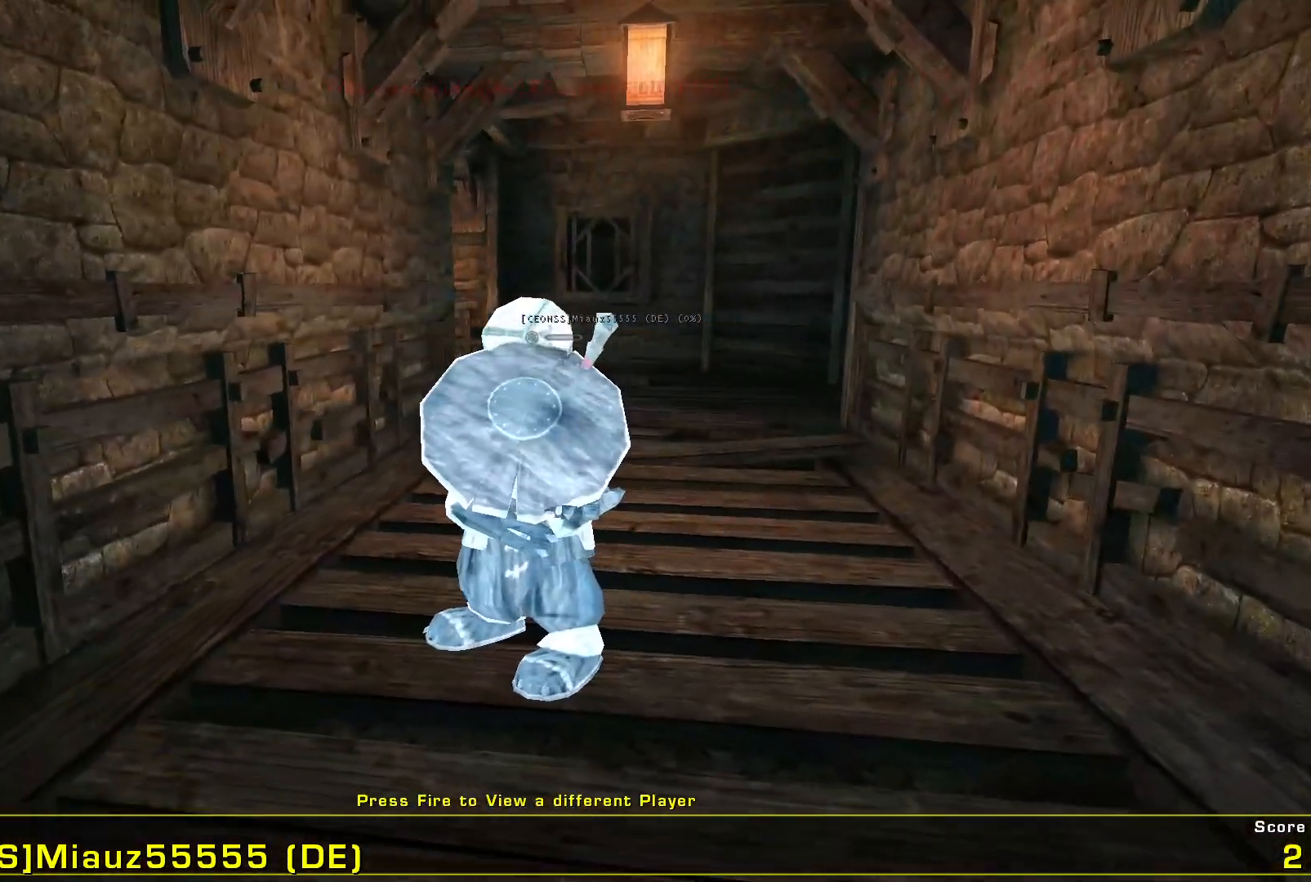
{"keys": [], "mouse": [], "events": []}
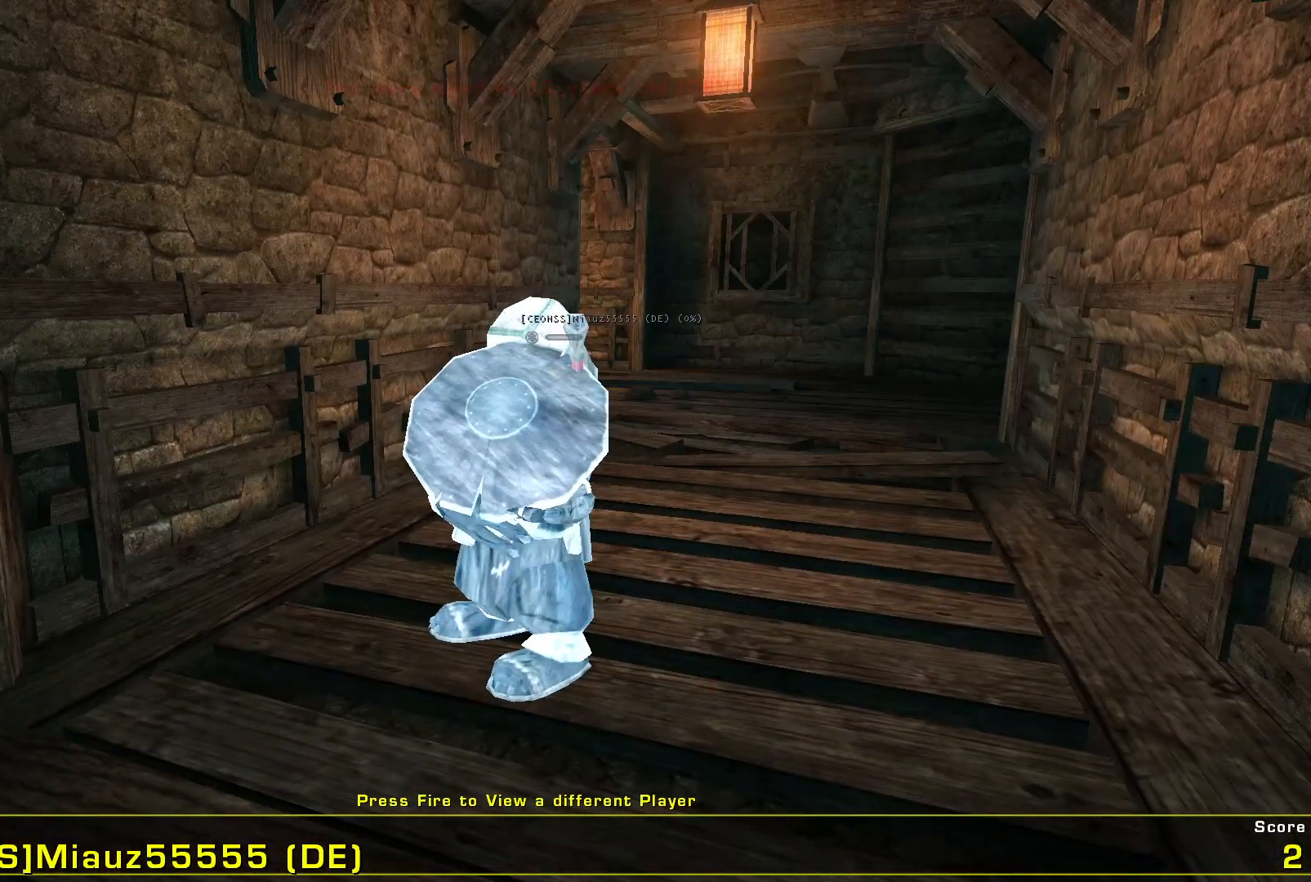
{"keys": [], "mouse": [], "events": []}
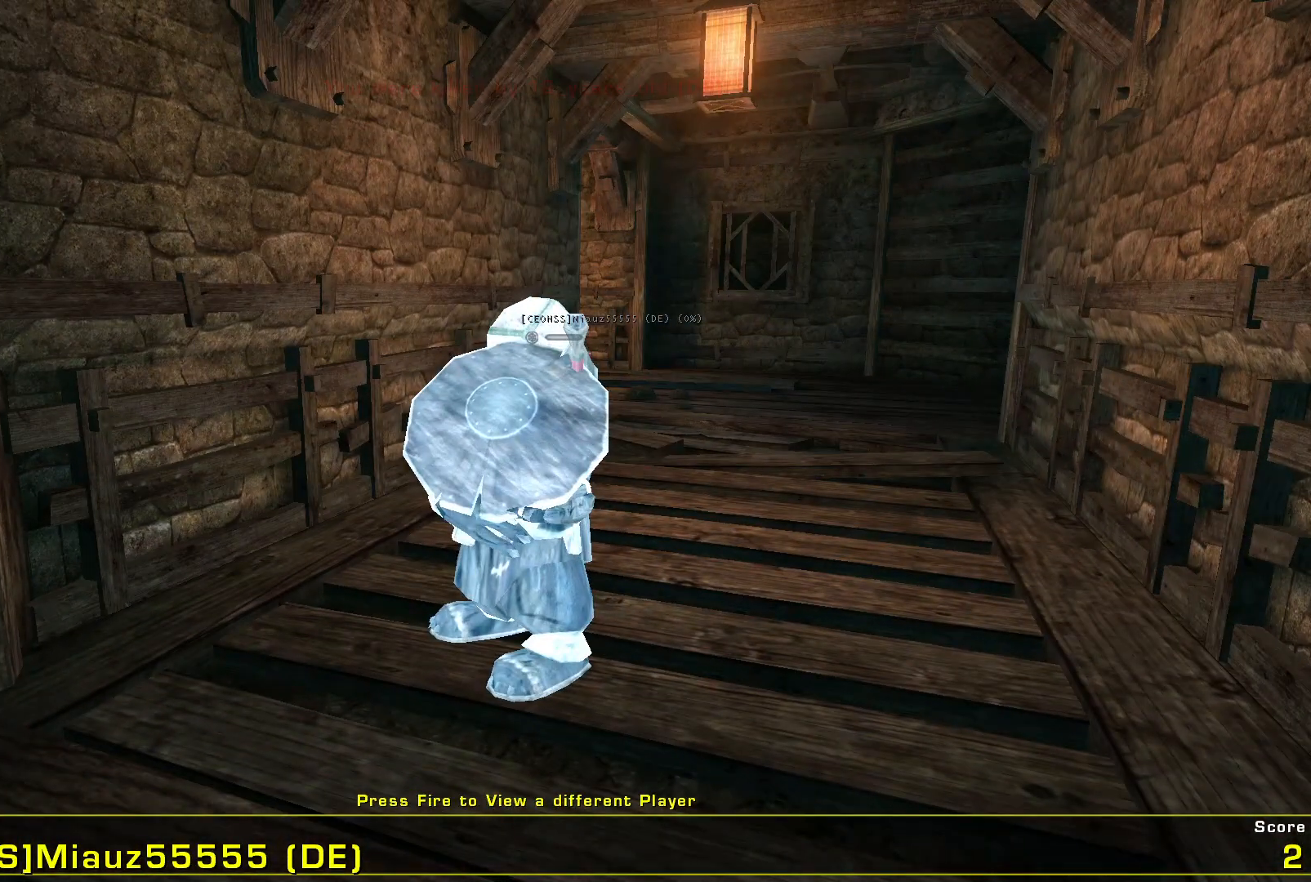
{"keys": [], "mouse": [], "events": []}